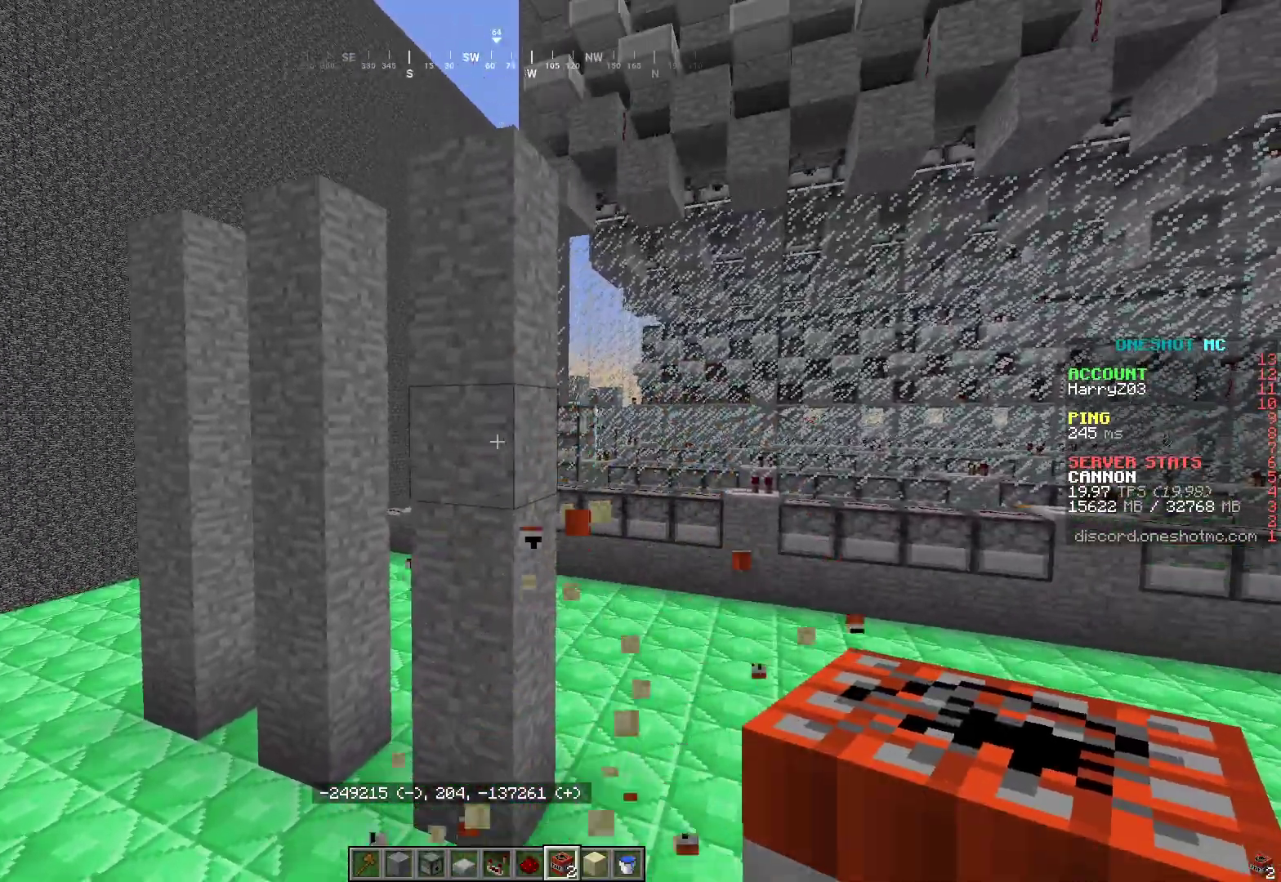
Gameplay with keyboard and mouse; each line is a JSON object with the keys and mouse buttons held at the frame after it. "events" lists presses ("down") and releases ("up") of "a", "d", "s", "w", "mouse_left" and "mouse_right" between this image and that frame as [ms after this image, input, new state], when the widget could be followed in between. "mouse_left", "mouse_right" = the "left", "right" buttons of the "mouse" list. No other keys are recorded. Fast repeated clicks can show as one long hold. Mouse movement is not recorded.
{"keys": [], "mouse": ["left"]}
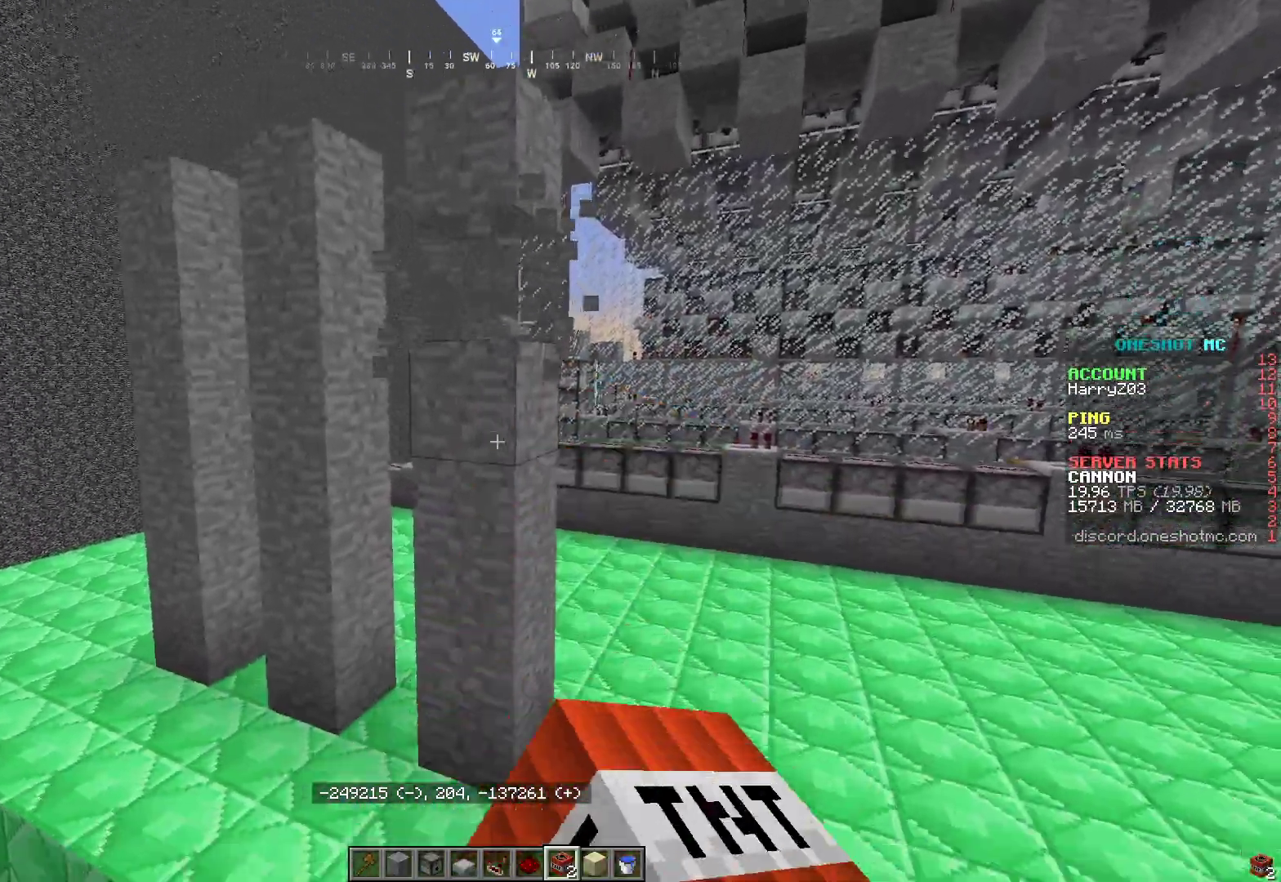
{"keys": [], "mouse": [], "events": [[100, "mouse_left", "up"], [150, "mouse_left", "down"], [450, "mouse_left", "up"]]}
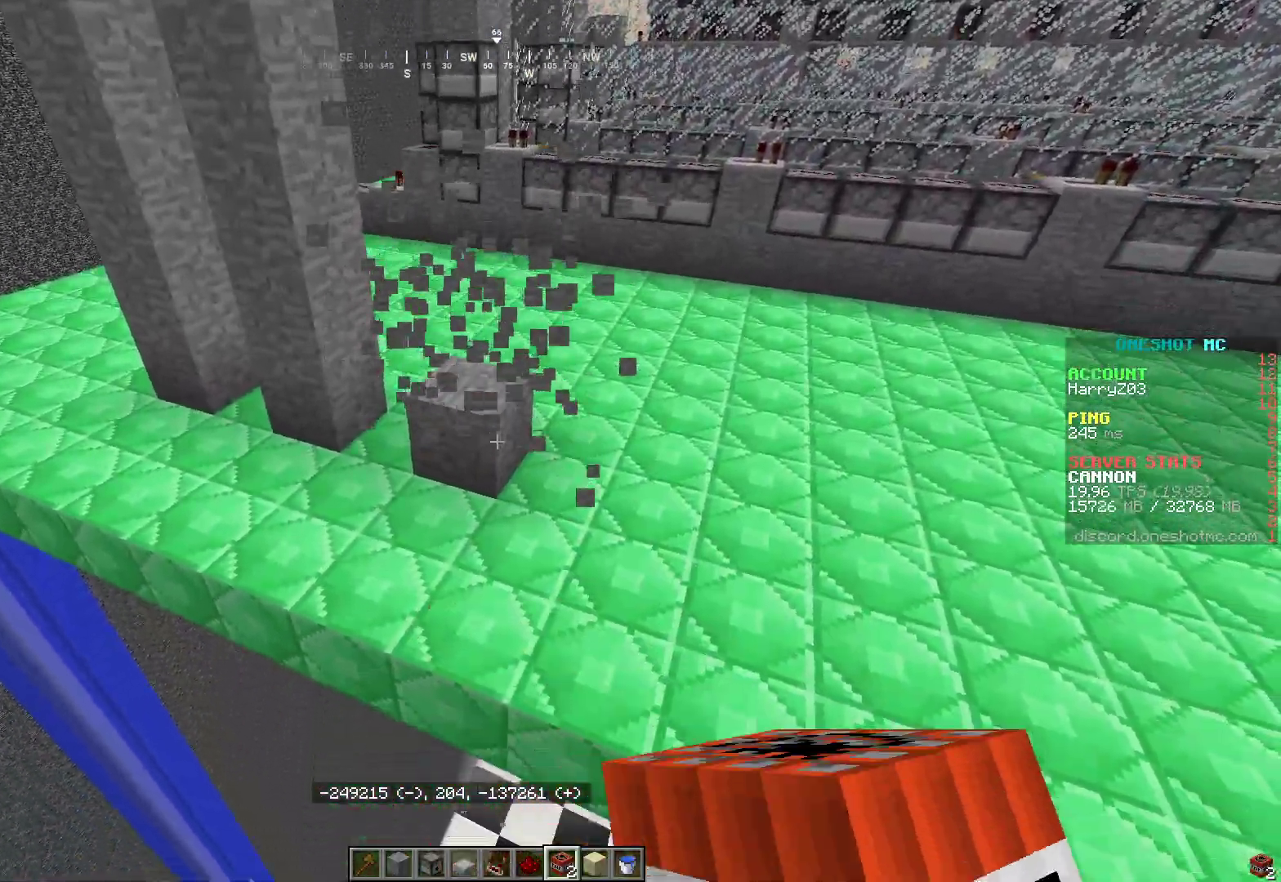
{"keys": [], "mouse": [], "events": [[167, "mouse_left", "down"], [267, "mouse_left", "up"], [300, "w", "down"], [483, "w", "up"]]}
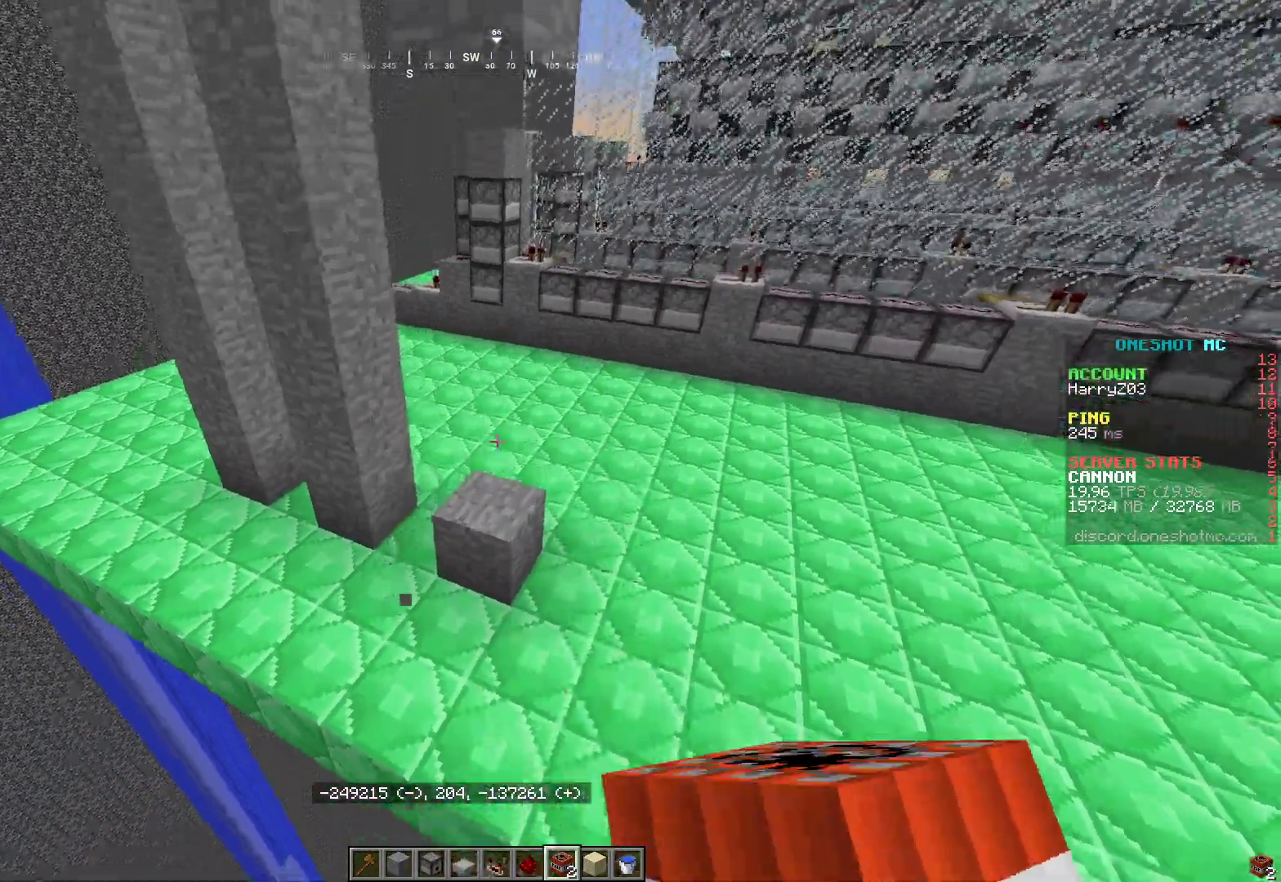
{"keys": [], "mouse": [], "events": [[350, "mouse_left", "down"], [450, "mouse_left", "up"]]}
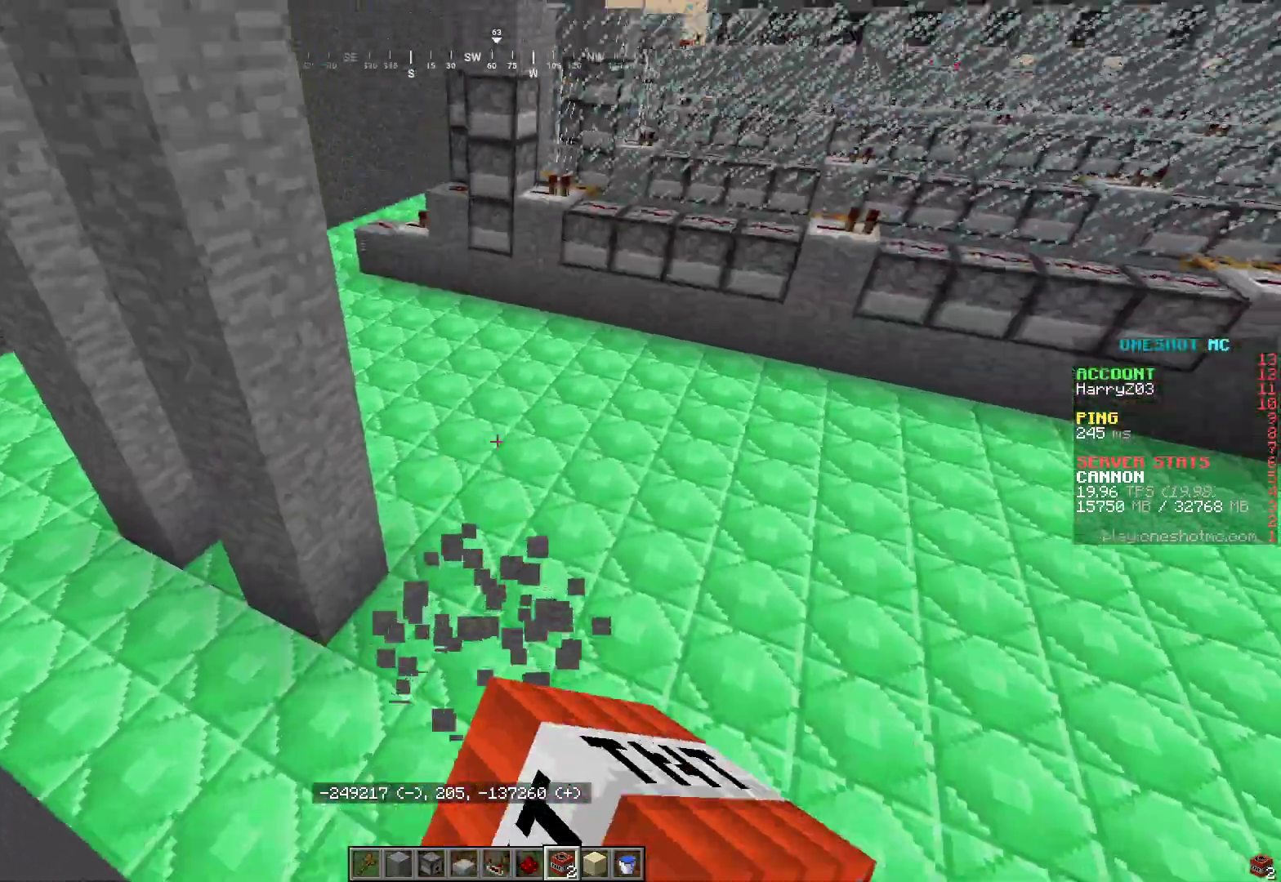
{"keys": [], "mouse": [], "events": []}
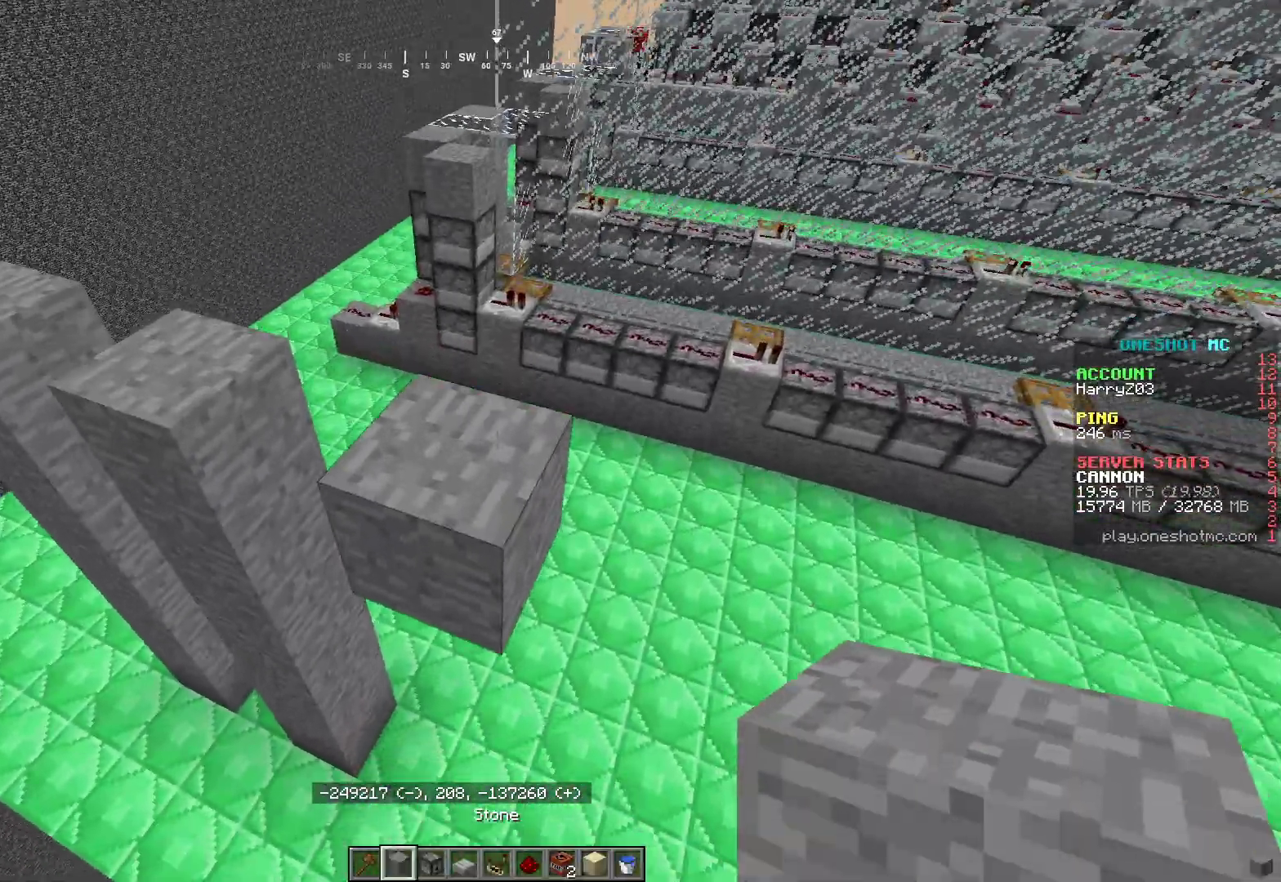
{"keys": ["a"], "mouse": ["right"], "events": [[300, "mouse_right", "down"], [400, "mouse_right", "up"], [450, "mouse_right", "down"], [500, "a", "down"]]}
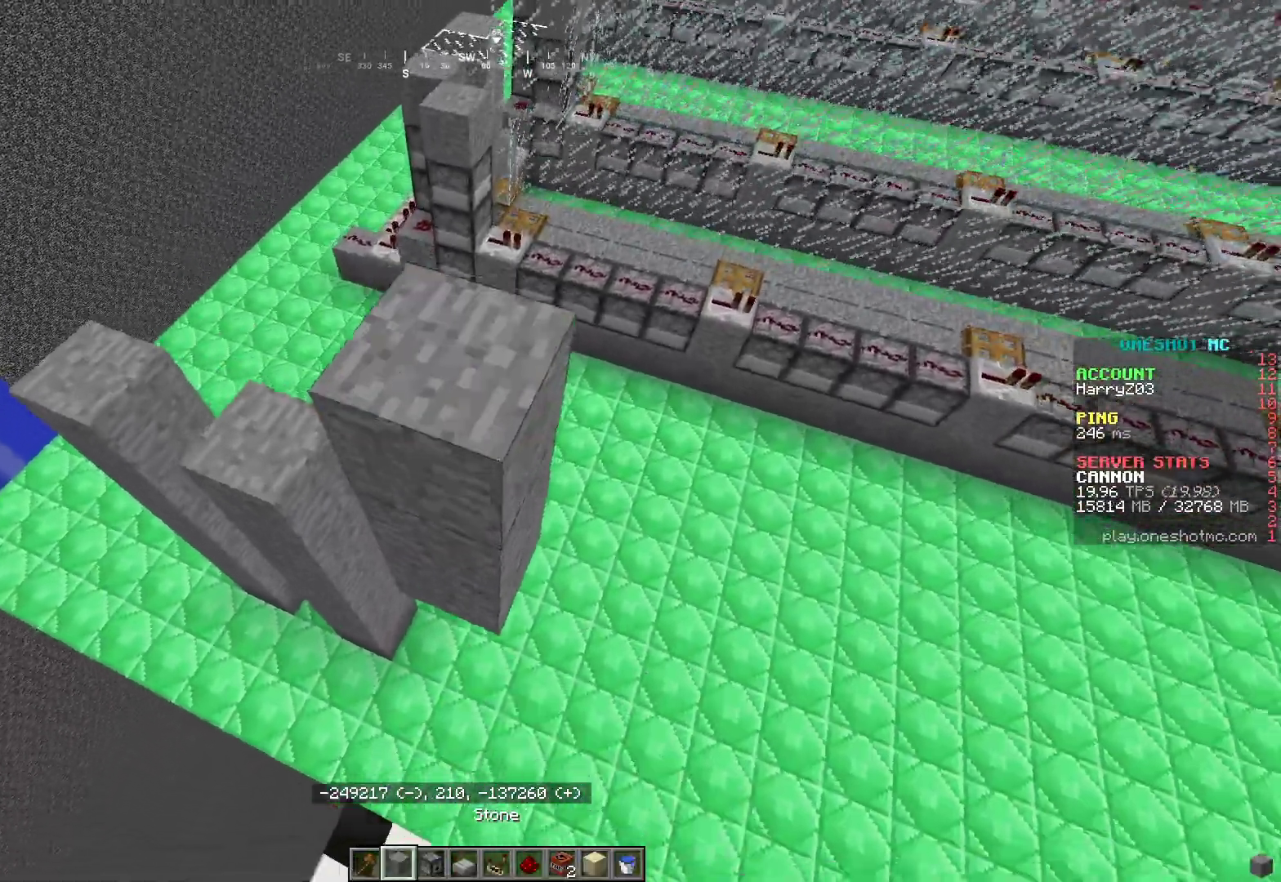
{"keys": [], "mouse": [], "events": [[183, "mouse_right", "up"], [217, "w", "down"], [417, "w", "up"], [500, "a", "up"]]}
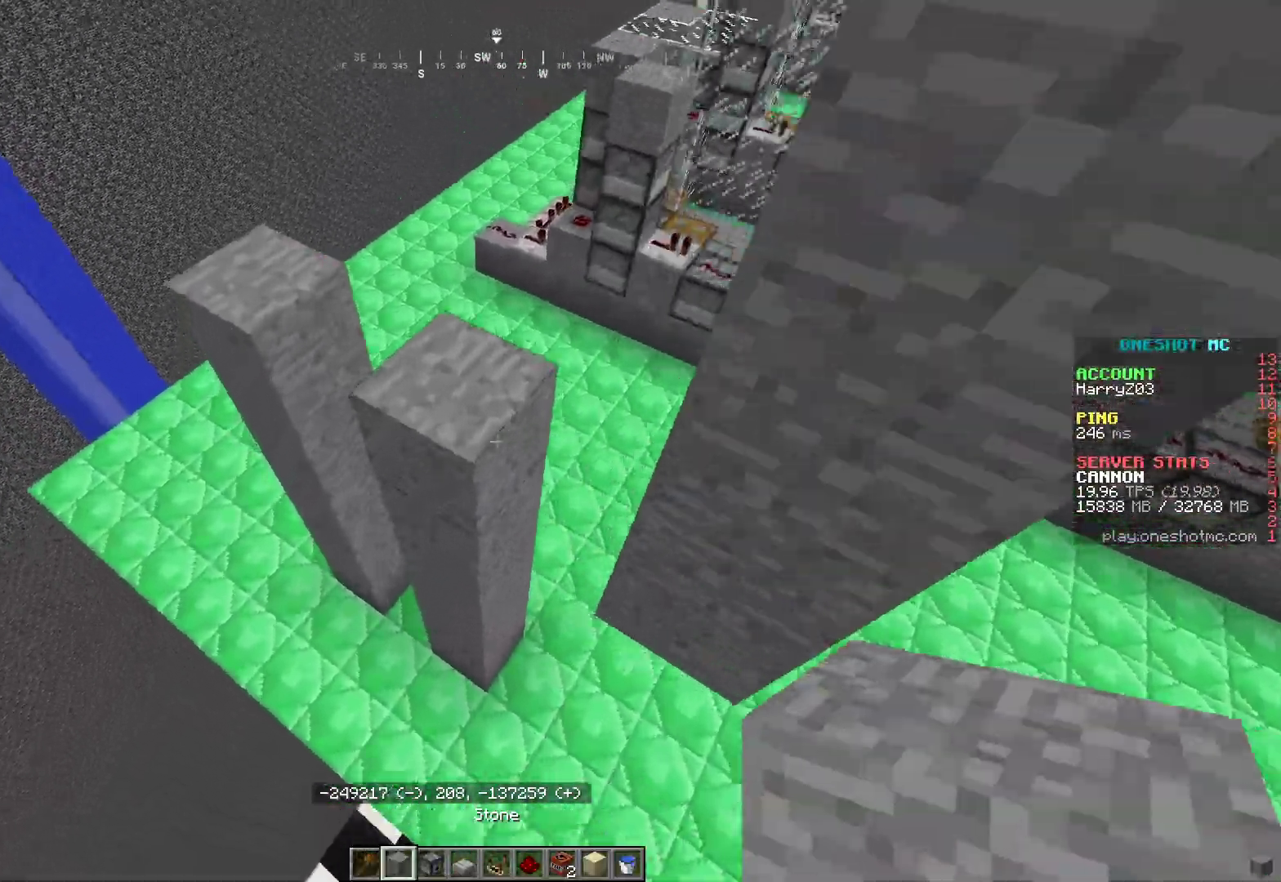
{"keys": ["a", "w"], "mouse": ["right"]}
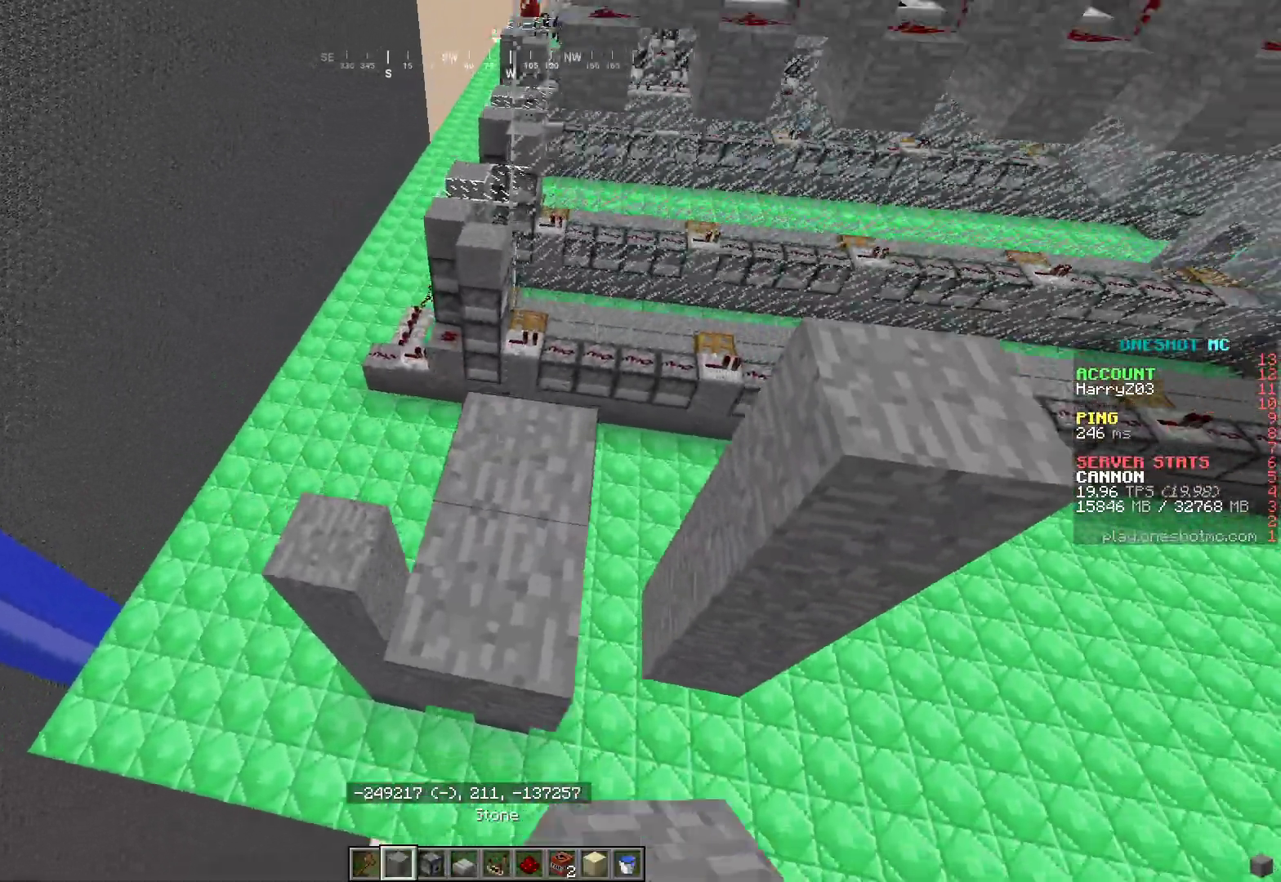
{"keys": [], "mouse": ["left"], "events": [[17, "mouse_right", "up"], [100, "w", "up"], [167, "a", "up"], [467, "mouse_left", "down"]]}
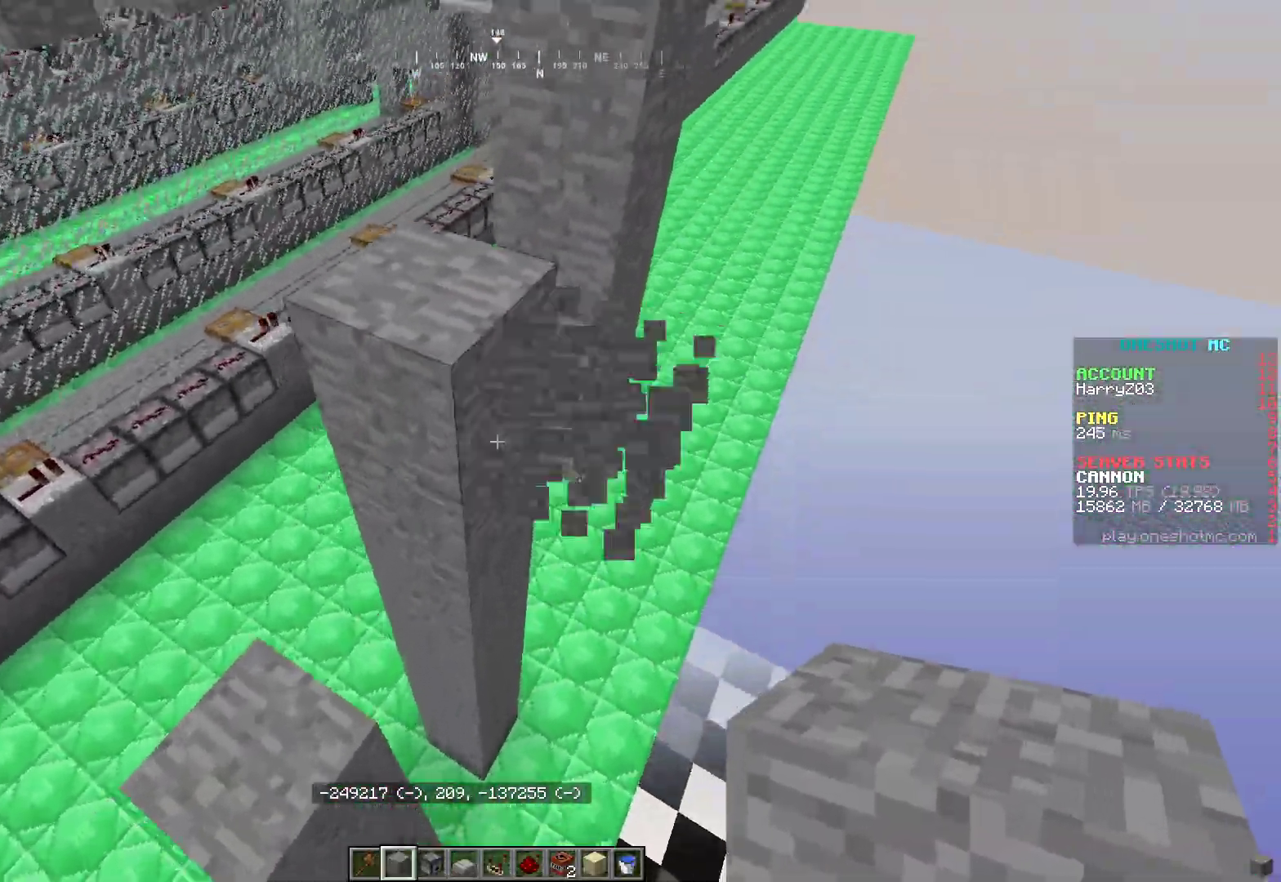
{"keys": [], "mouse": []}
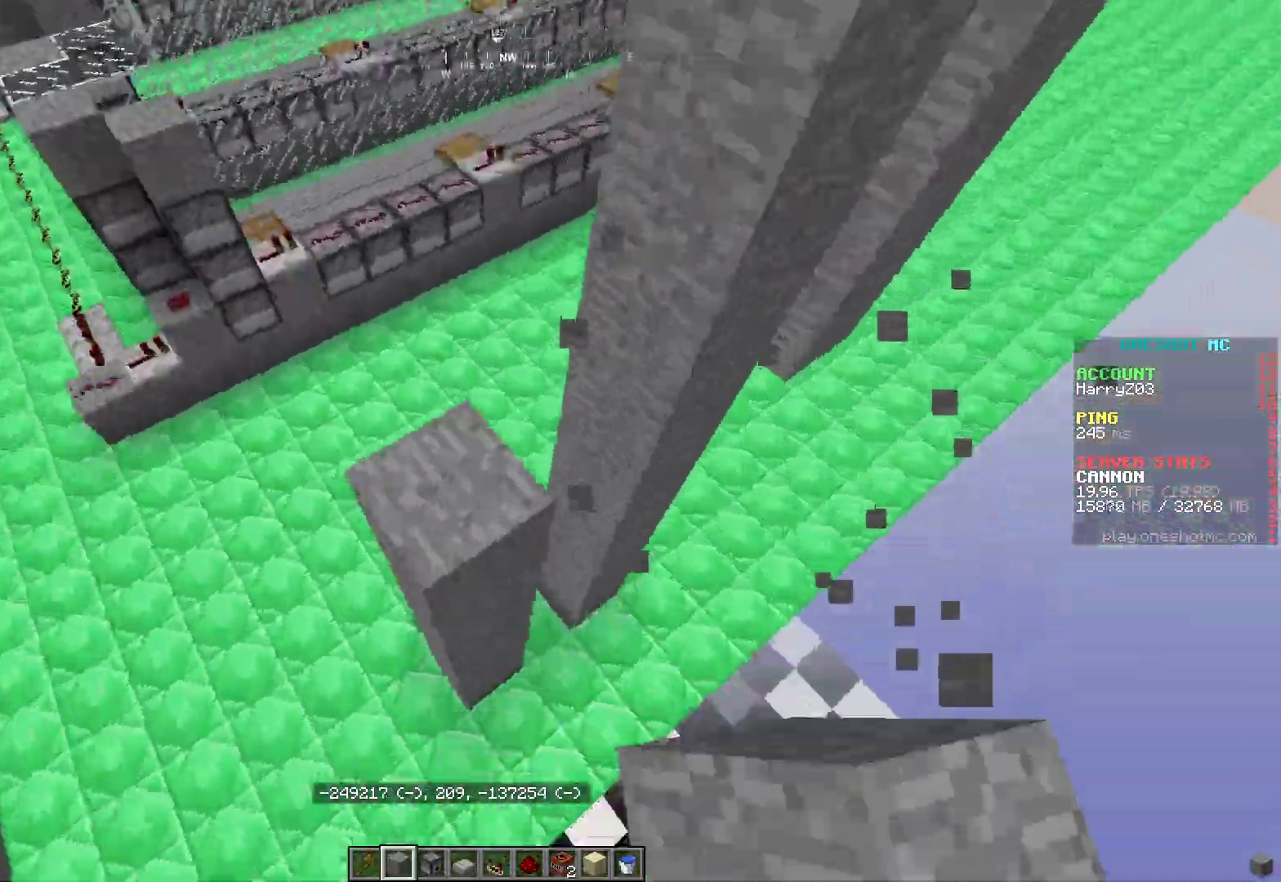
{"keys": [], "mouse": []}
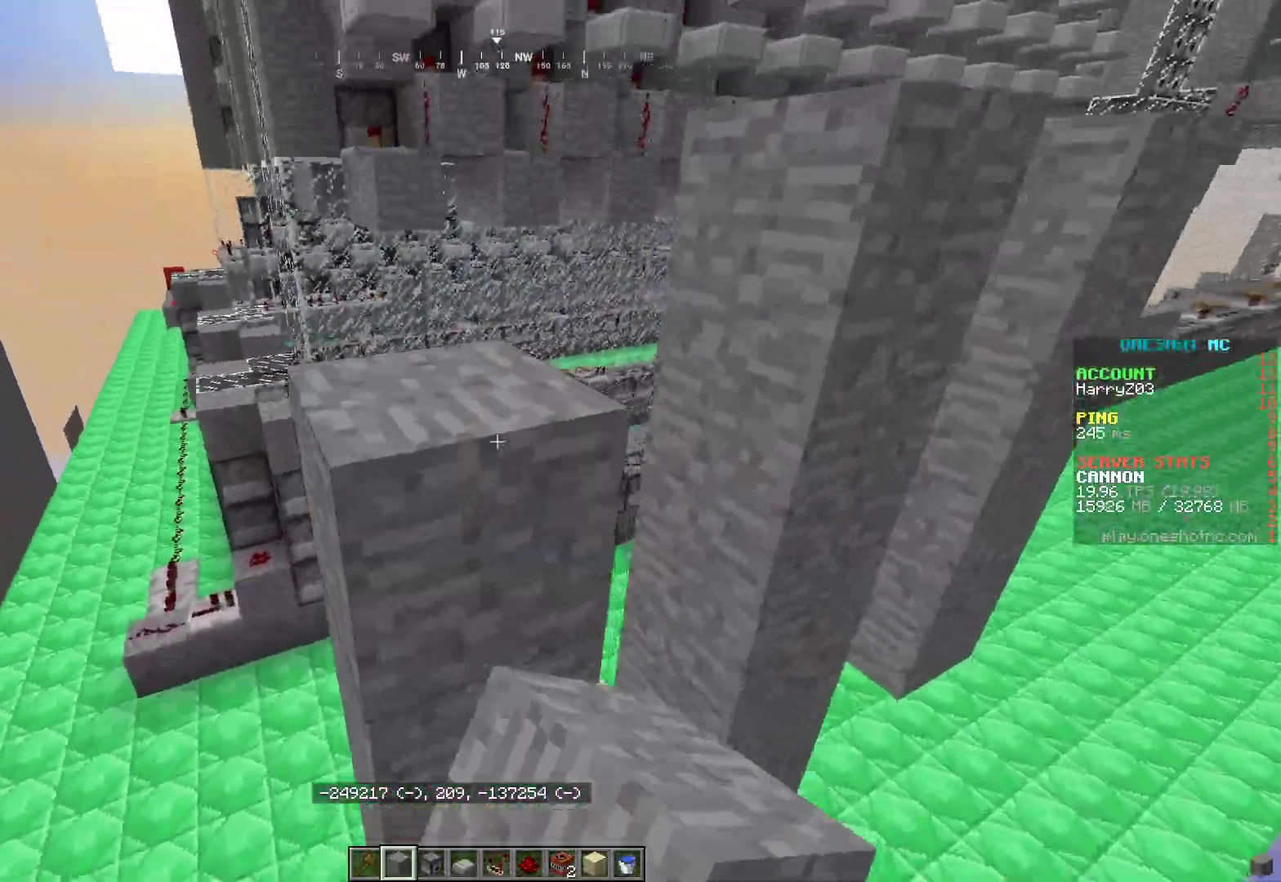
{"keys": ["d", "w"], "mouse": []}
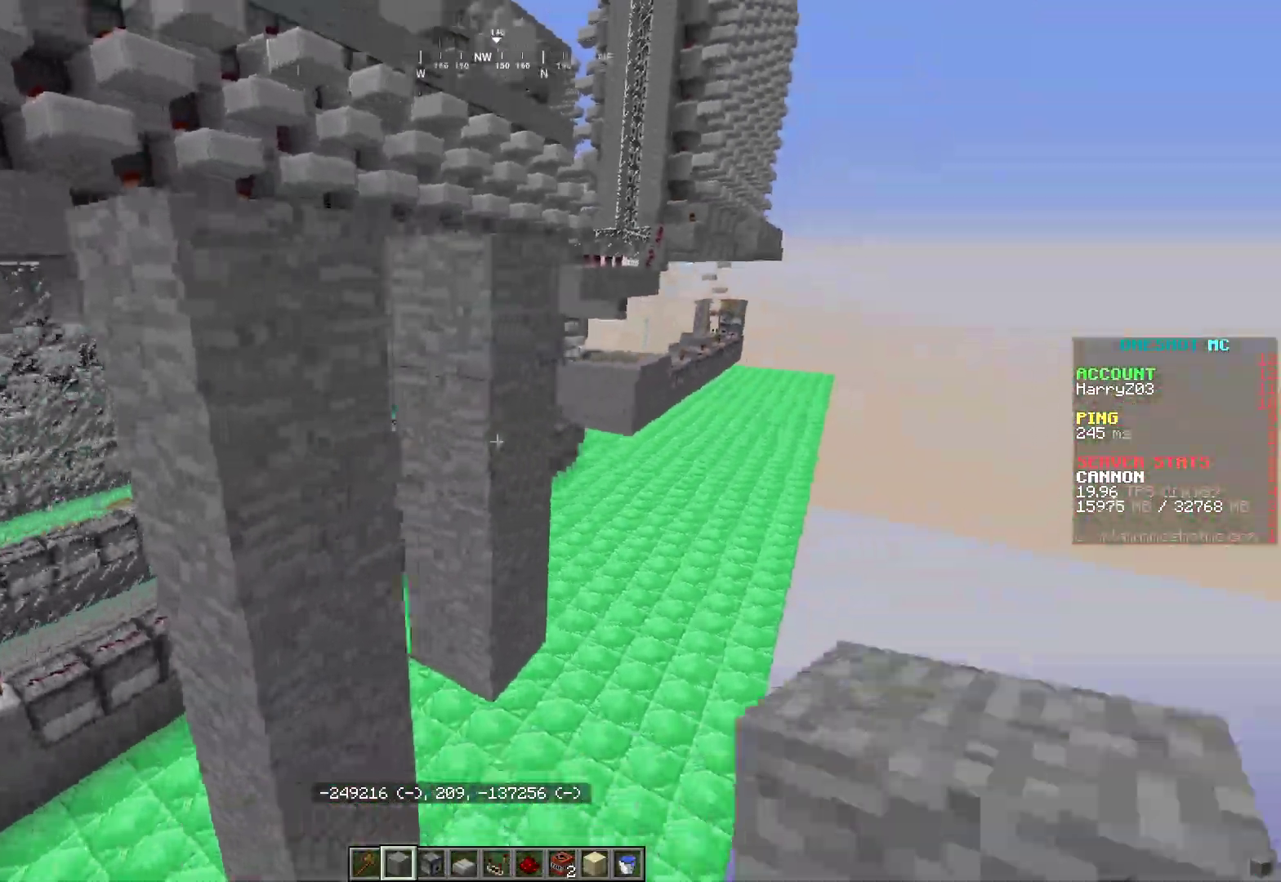
{"keys": ["w"], "mouse": [], "events": [[67, "d", "up"]]}
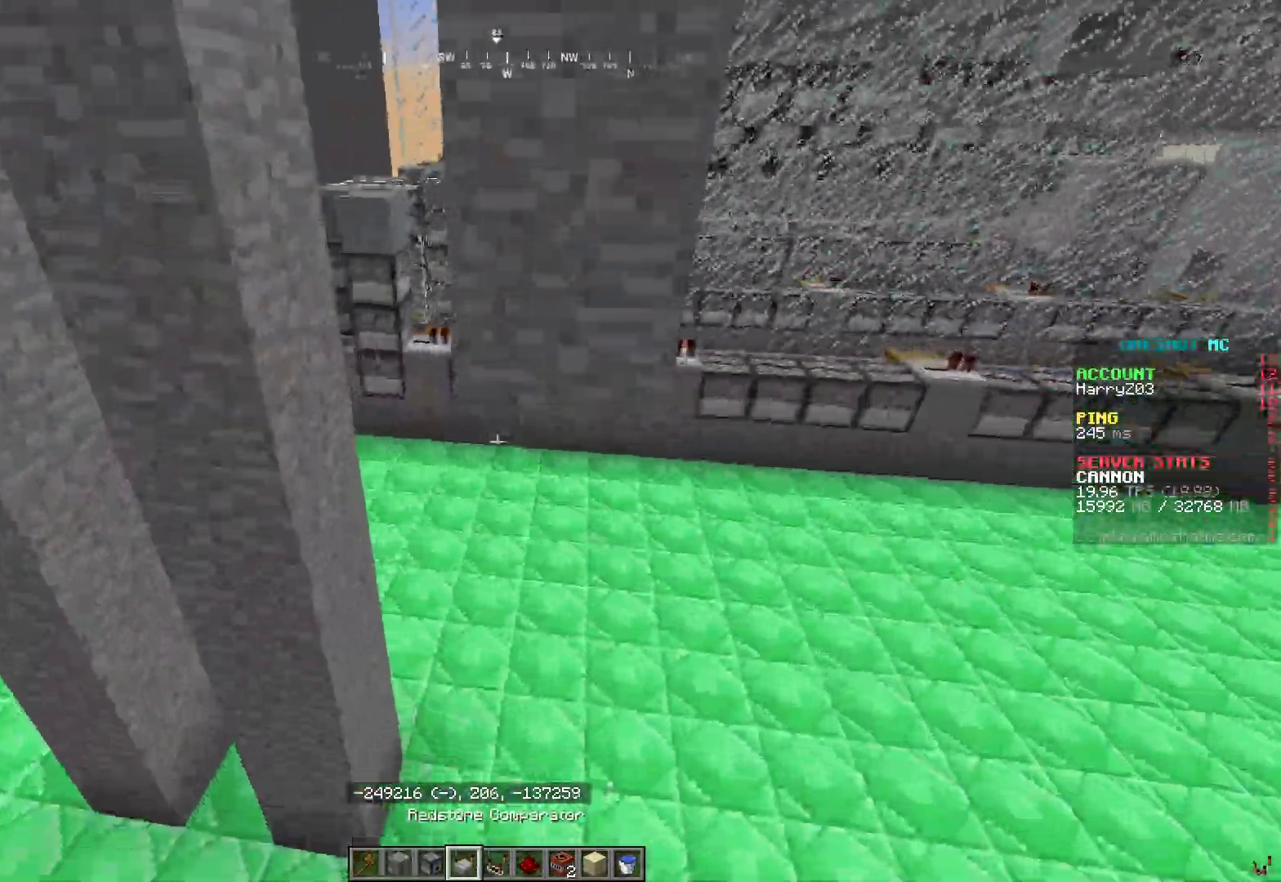
{"keys": [], "mouse": [], "events": [[67, "w", "up"], [100, "d", "down"], [367, "d", "up"]]}
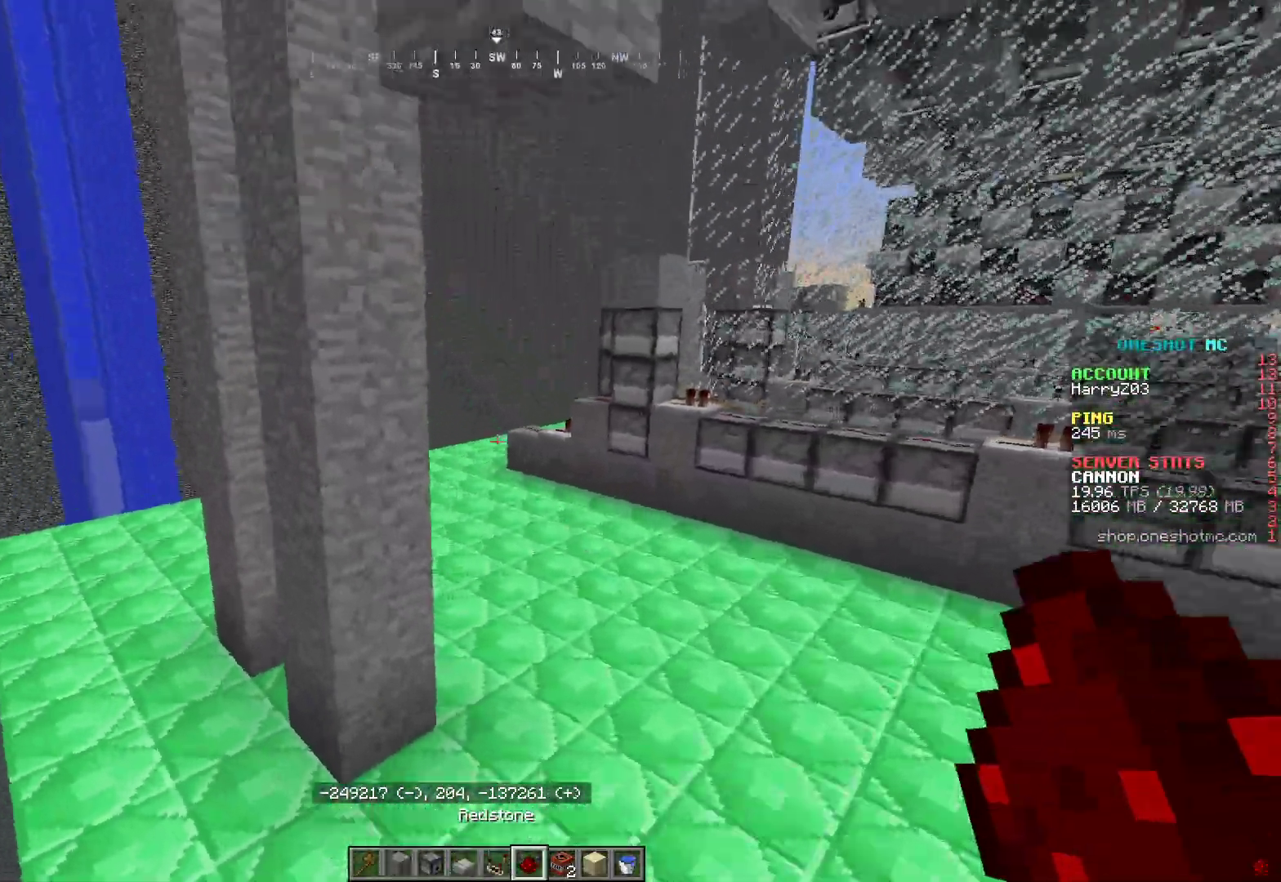
{"keys": ["d"], "mouse": [], "events": [[117, "a", "down"], [333, "a", "up"], [367, "d", "down"]]}
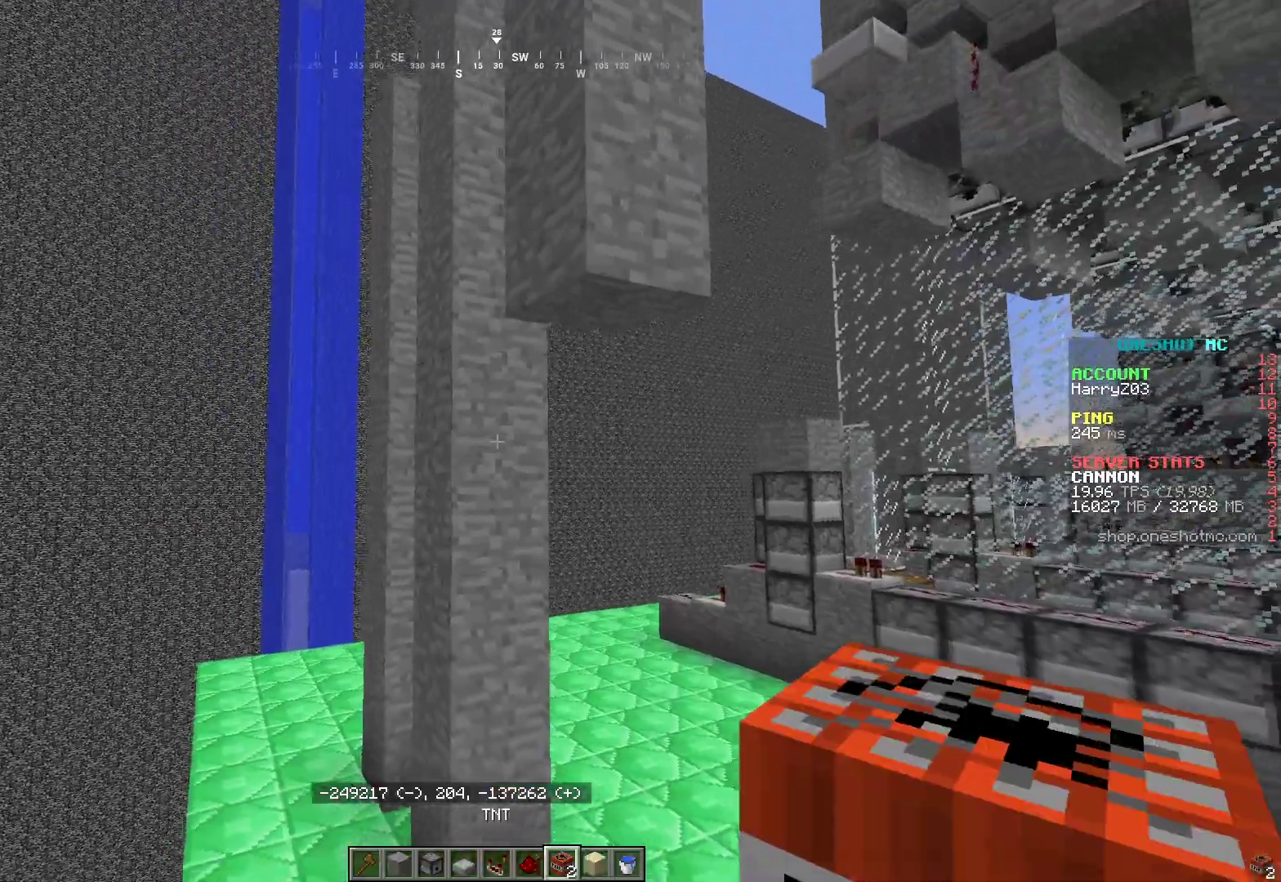
{"keys": ["a", "w"], "mouse": [], "events": [[167, "a", "down"], [167, "d", "up"], [317, "w", "down"]]}
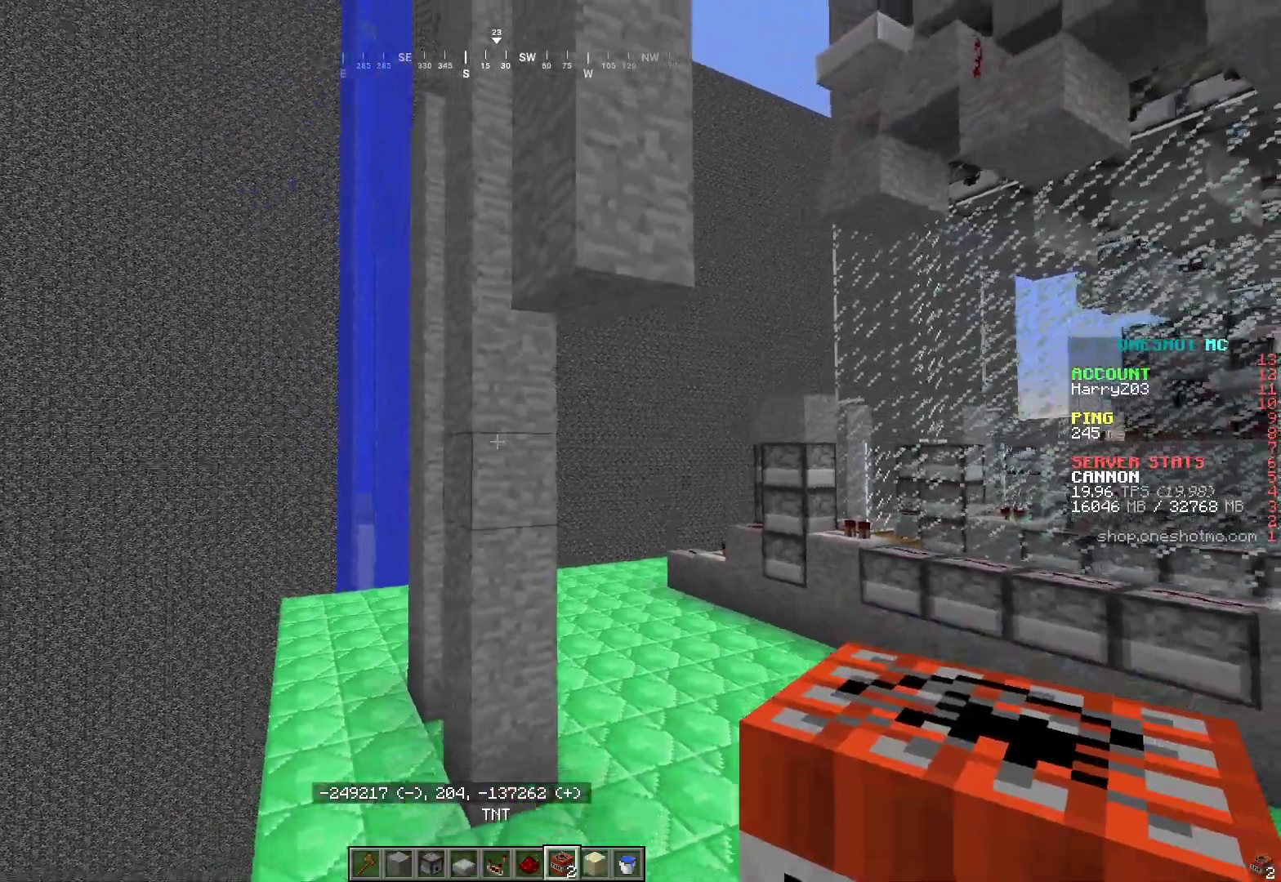
{"keys": ["d", "s"], "mouse": [], "events": [[150, "a", "up"], [150, "d", "down"], [150, "w", "up"], [367, "s", "down"]]}
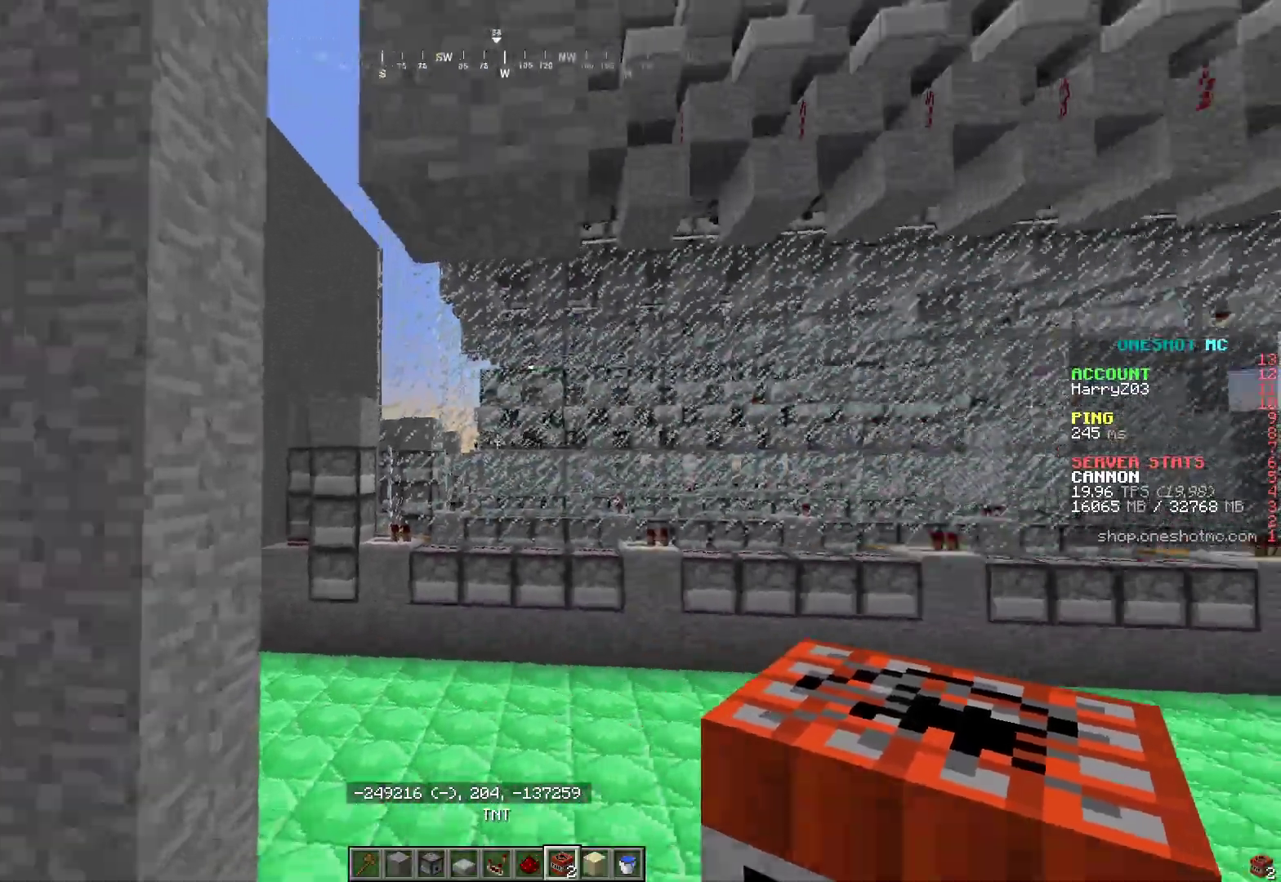
{"keys": ["d"], "mouse": [], "events": [[117, "s", "up"]]}
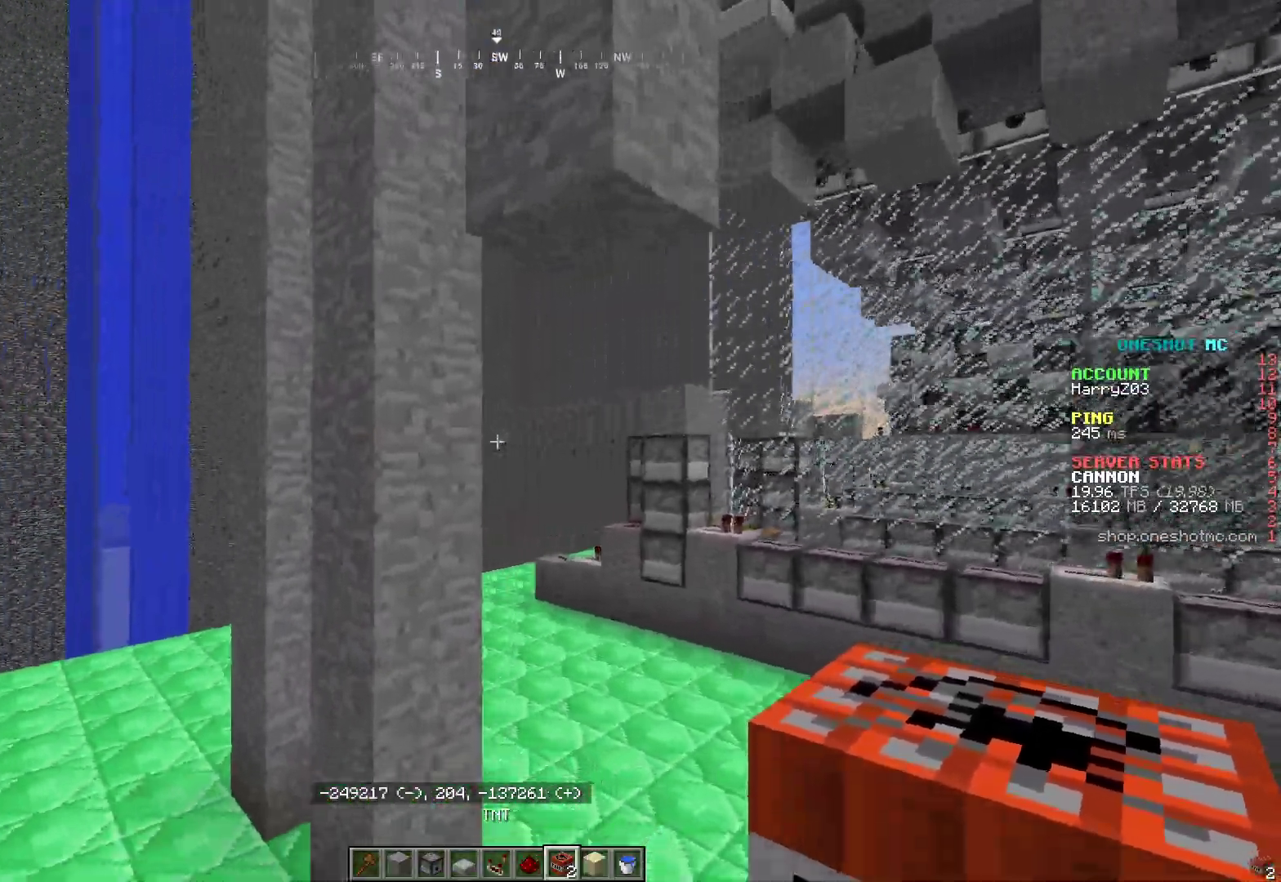
{"keys": ["d", "w"], "mouse": [], "events": [[83, "a", "down"], [150, "d", "up"], [383, "a", "up"], [400, "d", "down"], [400, "w", "down"]]}
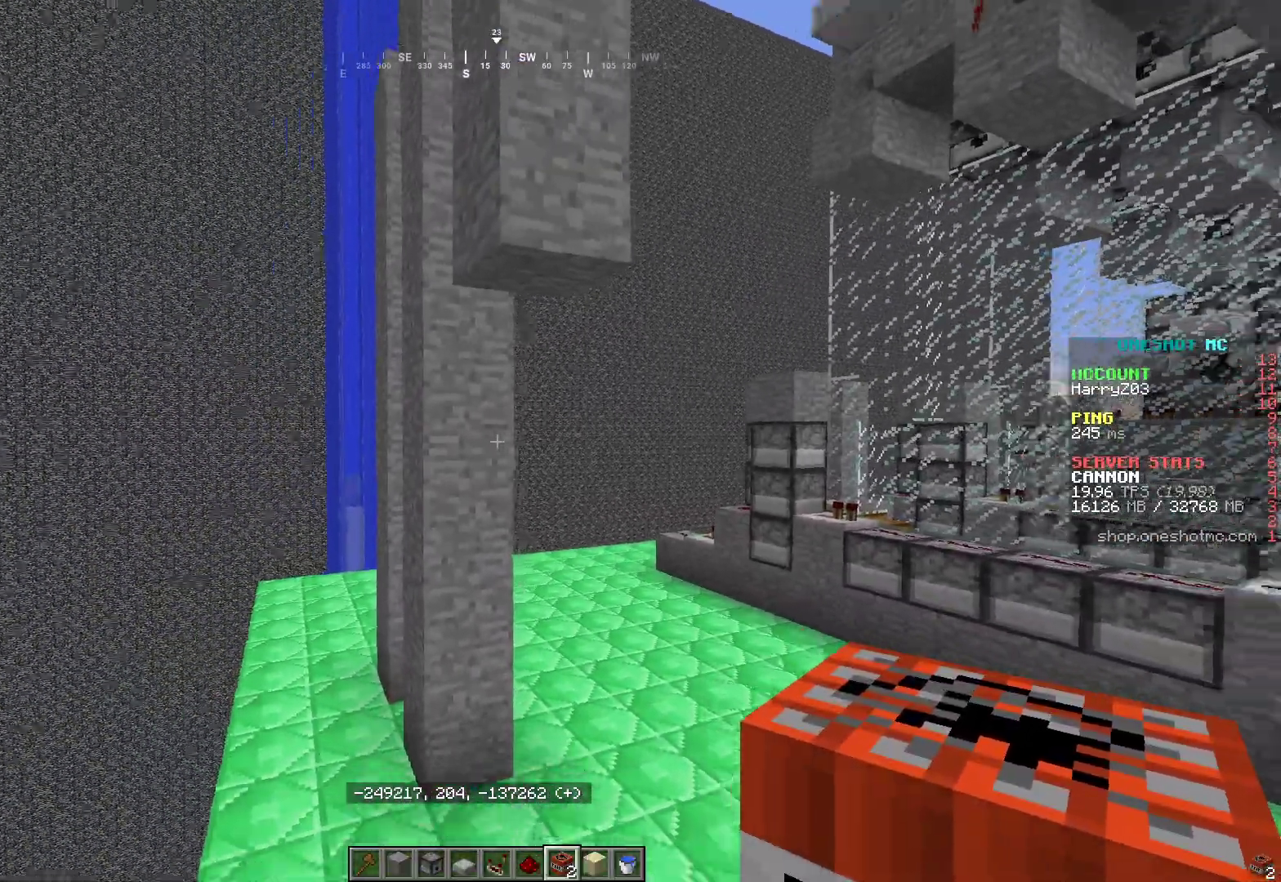
{"keys": ["a"], "mouse": [], "events": [[67, "d", "up"], [167, "a", "down"], [267, "w", "up"]]}
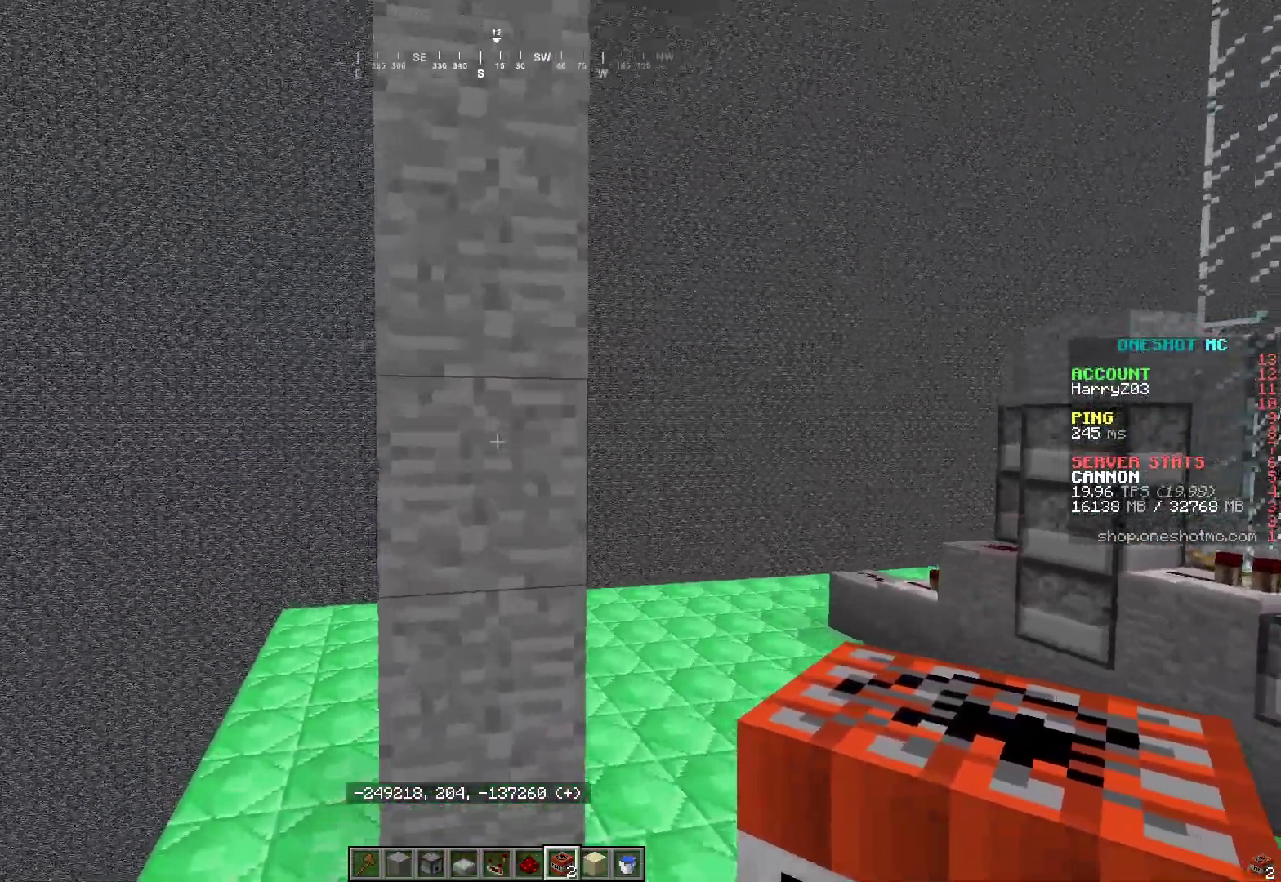
{"keys": [], "mouse": ["right"], "events": [[33, "s", "down"], [117, "a", "up"], [167, "d", "down"], [350, "d", "up"], [350, "s", "up"], [417, "mouse_right", "down"]]}
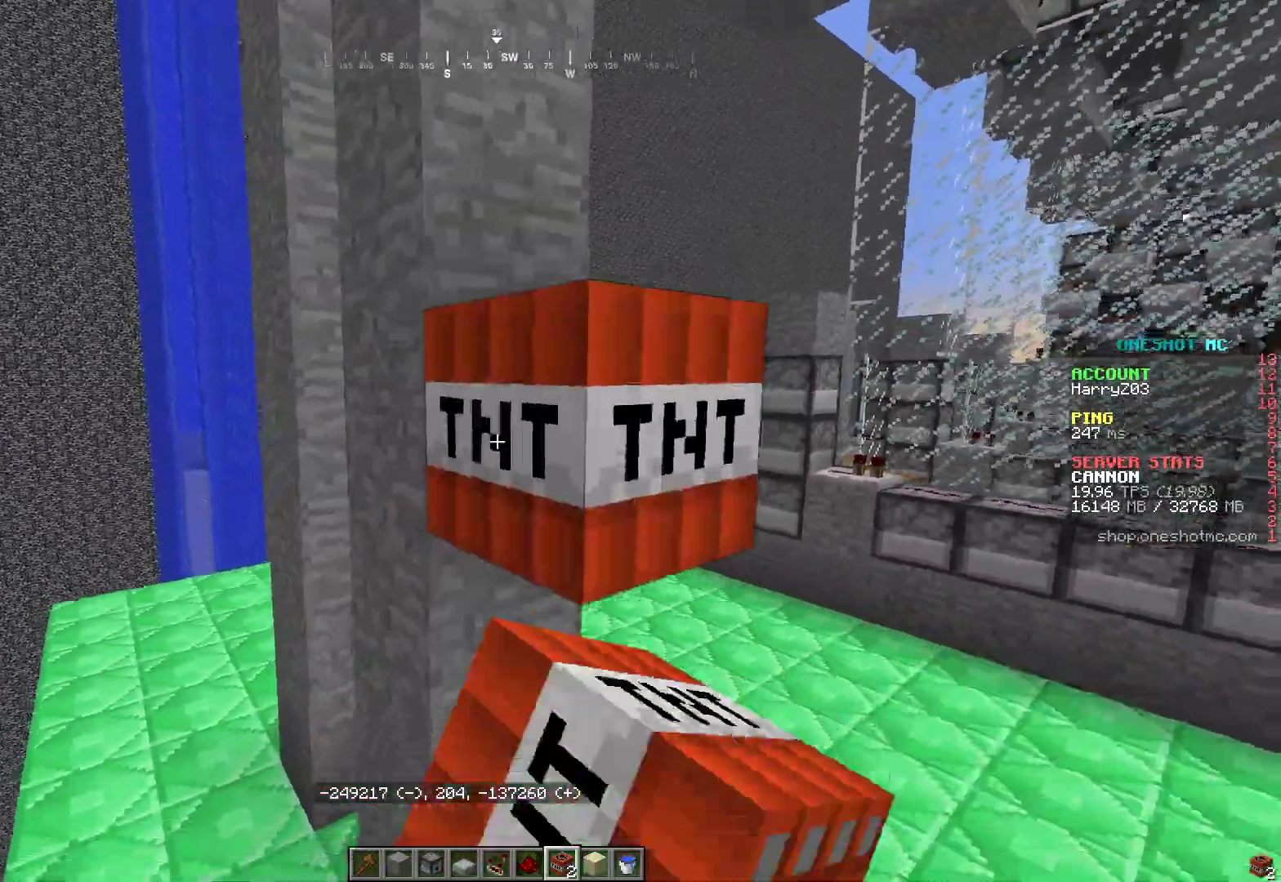
{"keys": ["s"], "mouse": [], "events": [[50, "mouse_right", "up"], [467, "s", "down"]]}